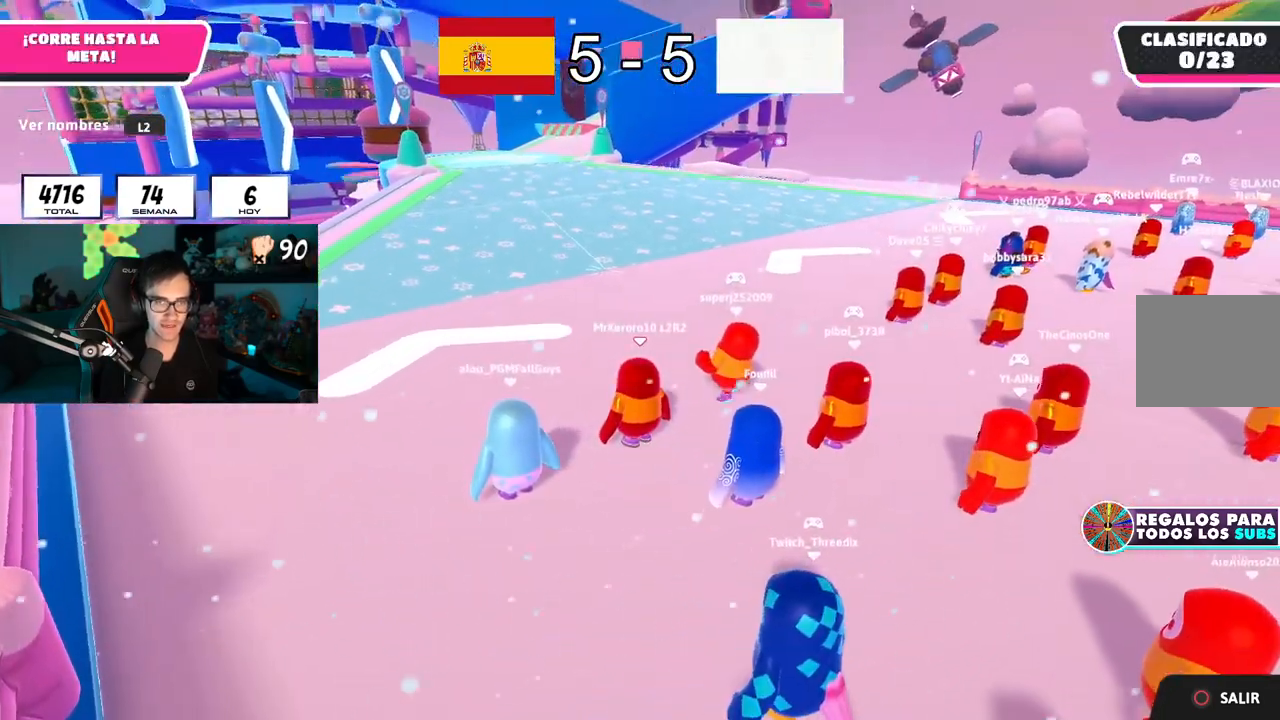
Gameplay with a controller (PlayStation layout); each line is a JSON object with the inputs held at the frame after it. "button_events" lists button changes between this image and that frame as [ms after this image, input, new state], when the widget could be followed in between (sticks are given only as held states).
{"buttons": [], "left_stick": "up", "right_stick": "center", "button_events": []}
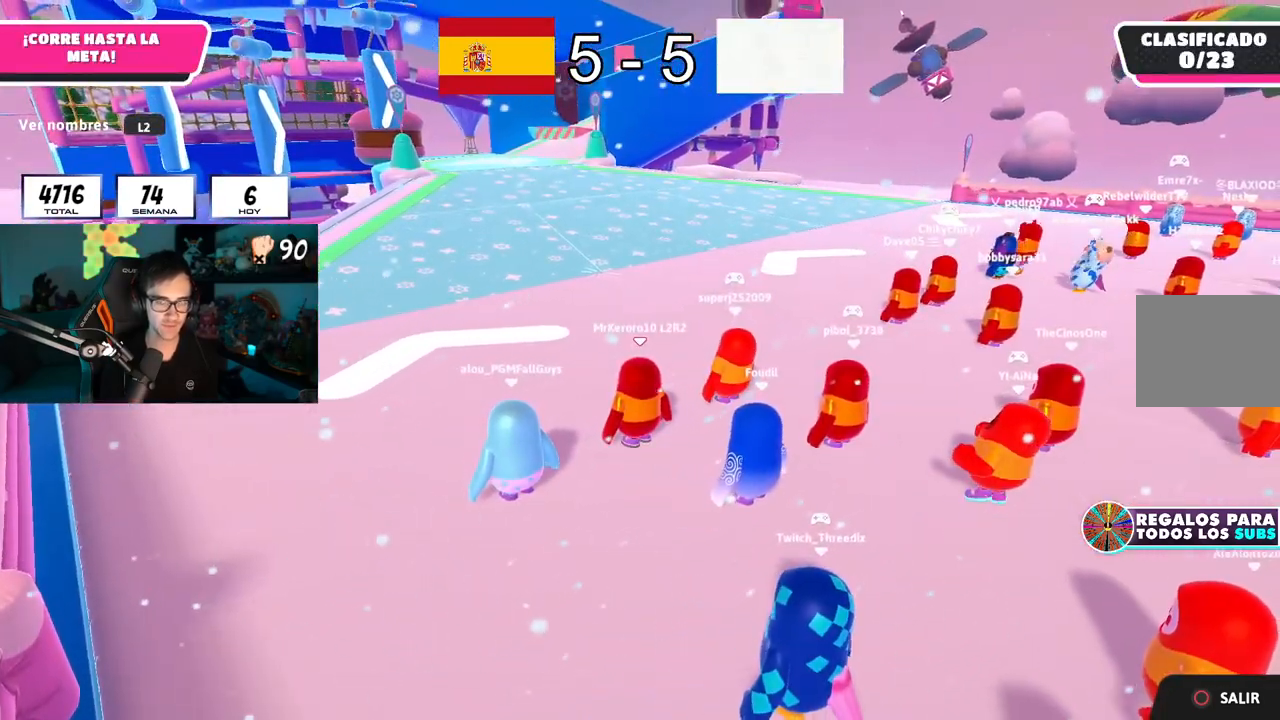
{"buttons": [], "left_stick": "up", "right_stick": "center", "button_events": []}
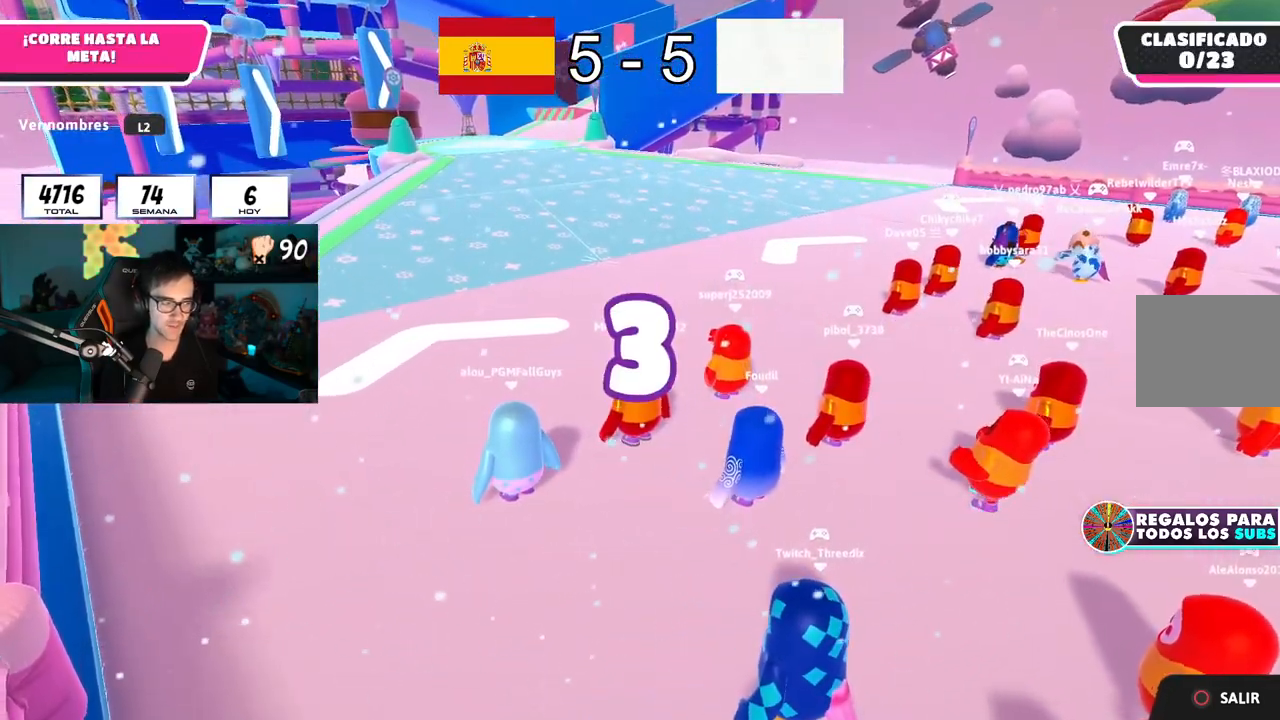
{"buttons": [], "left_stick": "up", "right_stick": "center", "button_events": []}
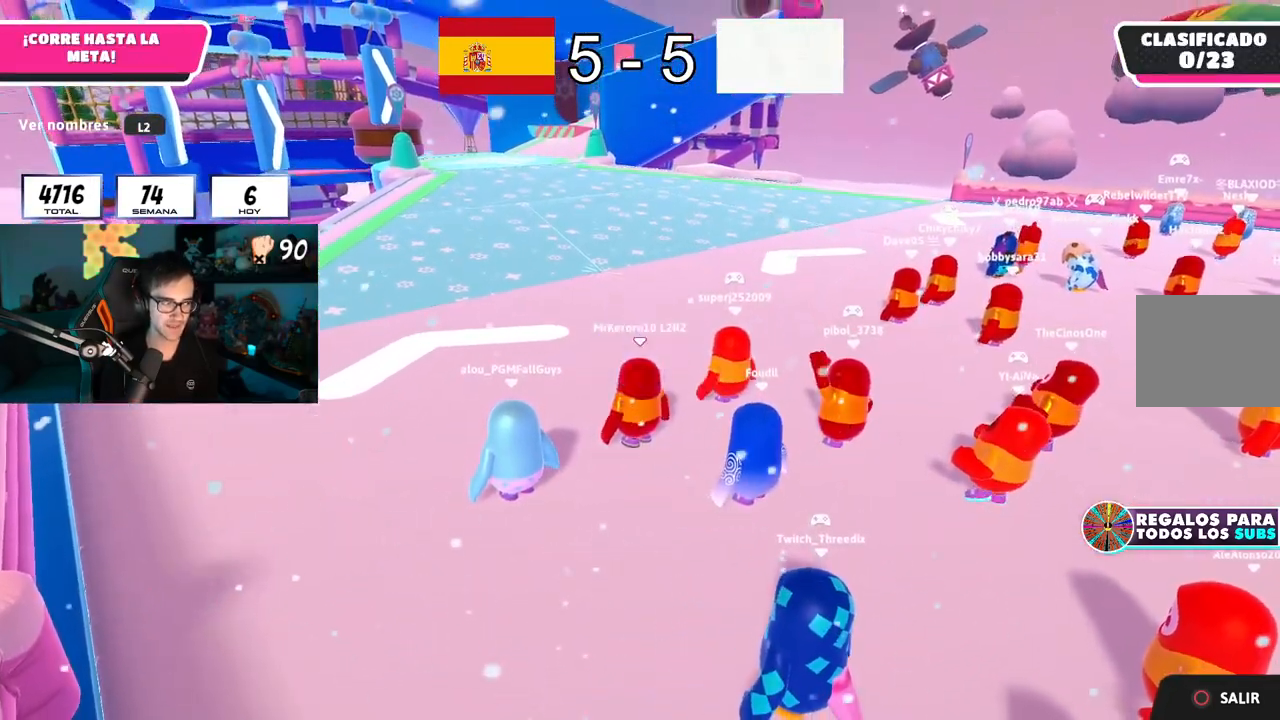
{"buttons": [], "left_stick": "up", "right_stick": "center", "button_events": []}